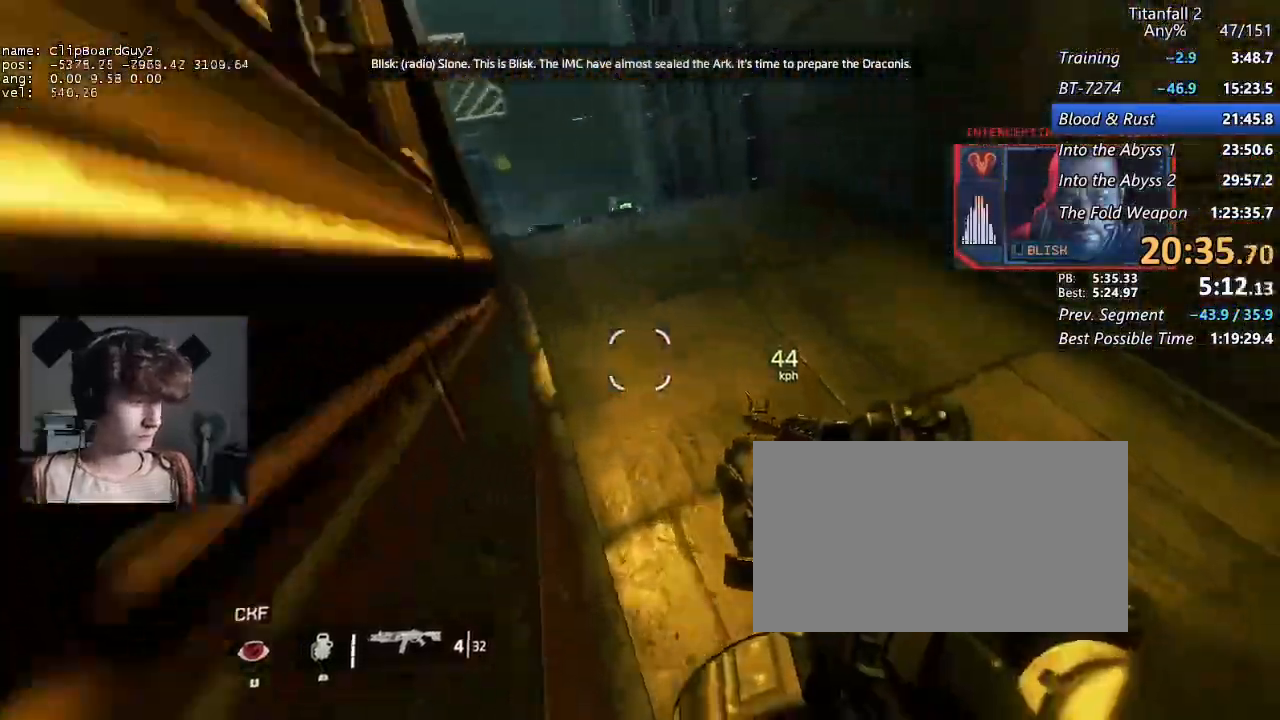
Gameplay with keyboard and mouse; each line is a JSON object with the keys and mouse buttons held at the frame after it. "events" lists presses ("down") and releases ("up") of "1", "2", "3", "4", "5", "a", "alt", "b", "c", "ctrl", "d", "e", "f", "g", "q", "r", "s", "shift", "space", "t", "tab", "v", "w", "x", "z", "mouse_left", "mouse_middle", "mouse_right", "mouse_mb4", "mouse_mb5", "mouse_wheel_up" and "mouse_wheel_down" between this image and that frame as [ms after this image, input, new state], when the widget could be followed in between. "mouse_left", "mouse_middle", "mouse_right", "mouse_mb4", "mouse_mb5", "mouse_wheel_up", "mouse_wheel_down" = the "left", "middle", "right", "mb4", "mb5", "wheel_up", "wheel_down" buttons of the "mouse" list. No other keys are recorded. Not read: mouse_move.
{"keys": ["a", "shift", "w"], "mouse": [], "events": [[17, "b", "down"], [17, "space", "down"], [67, "mouse_mb5", "down"], [117, "w", "up"], [150, "b", "up"], [150, "d", "up"], [150, "space", "up"], [200, "mouse_mb5", "up"], [300, "d", "down"], [300, "space", "down"], [400, "d", "up"], [400, "space", "up"], [483, "w", "down"]]}
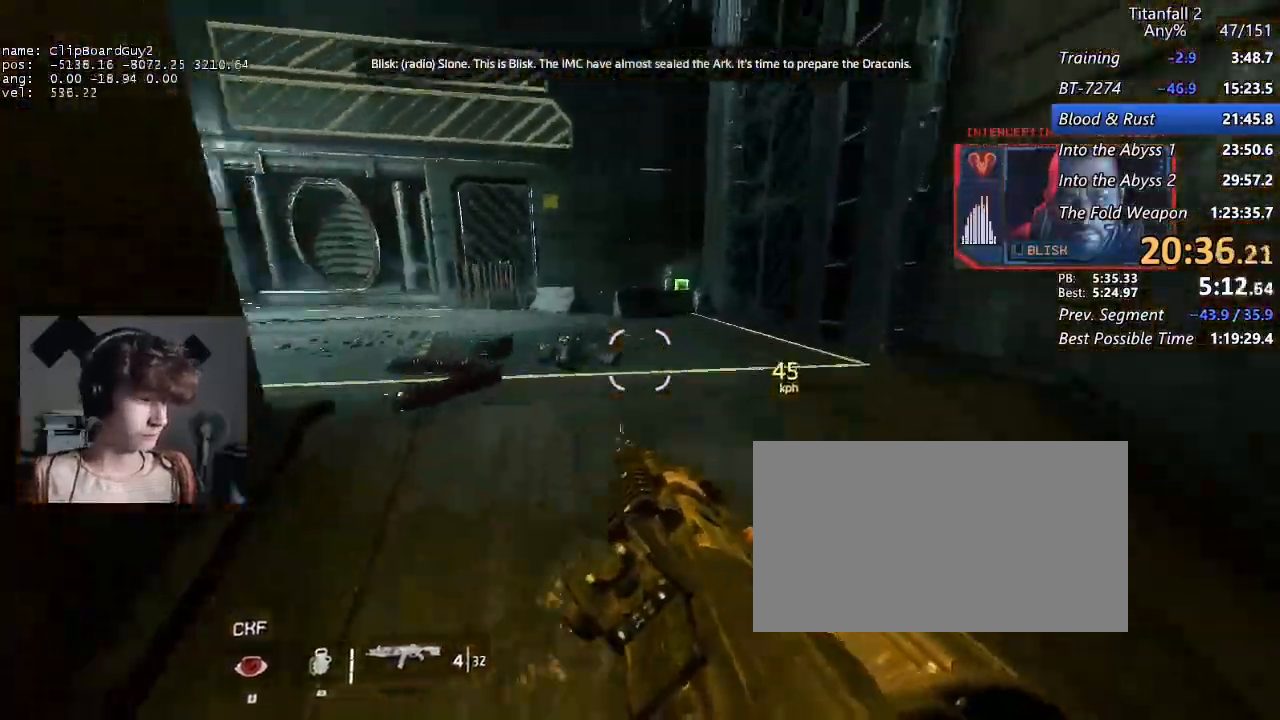
{"keys": ["a", "shift"], "mouse": [], "events": [[33, "w", "up"], [133, "w", "down"], [217, "w", "up"]]}
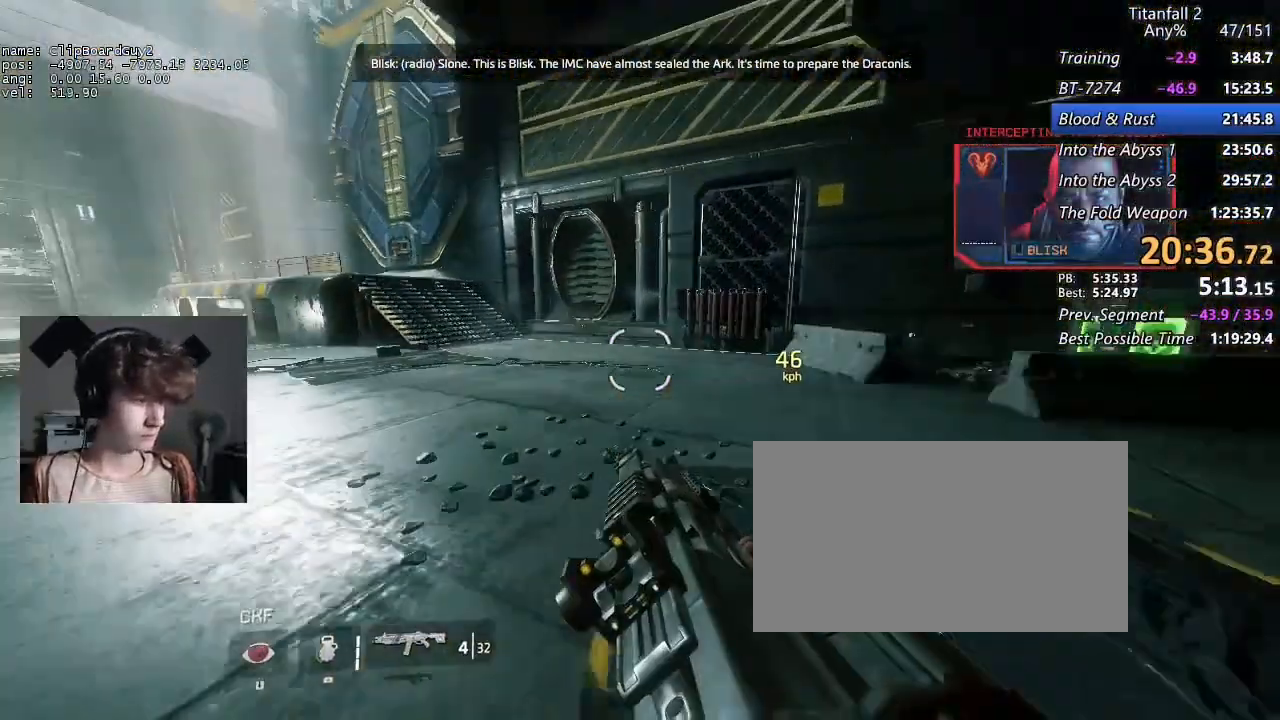
{"keys": ["a", "shift"], "mouse": [], "events": [[333, "space", "down"], [417, "space", "up"]]}
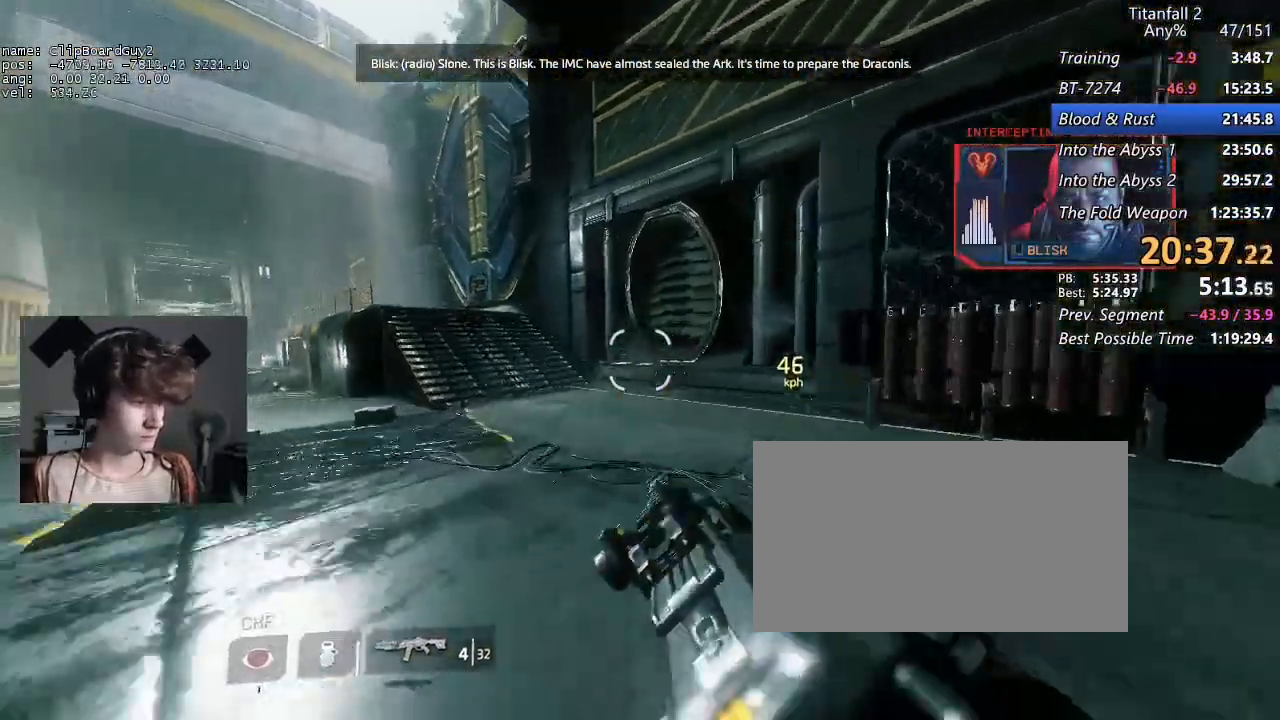
{"keys": ["a", "shift"], "mouse": [], "events": [[300, "d", "down"], [300, "space", "down"], [383, "d", "up"], [383, "space", "up"]]}
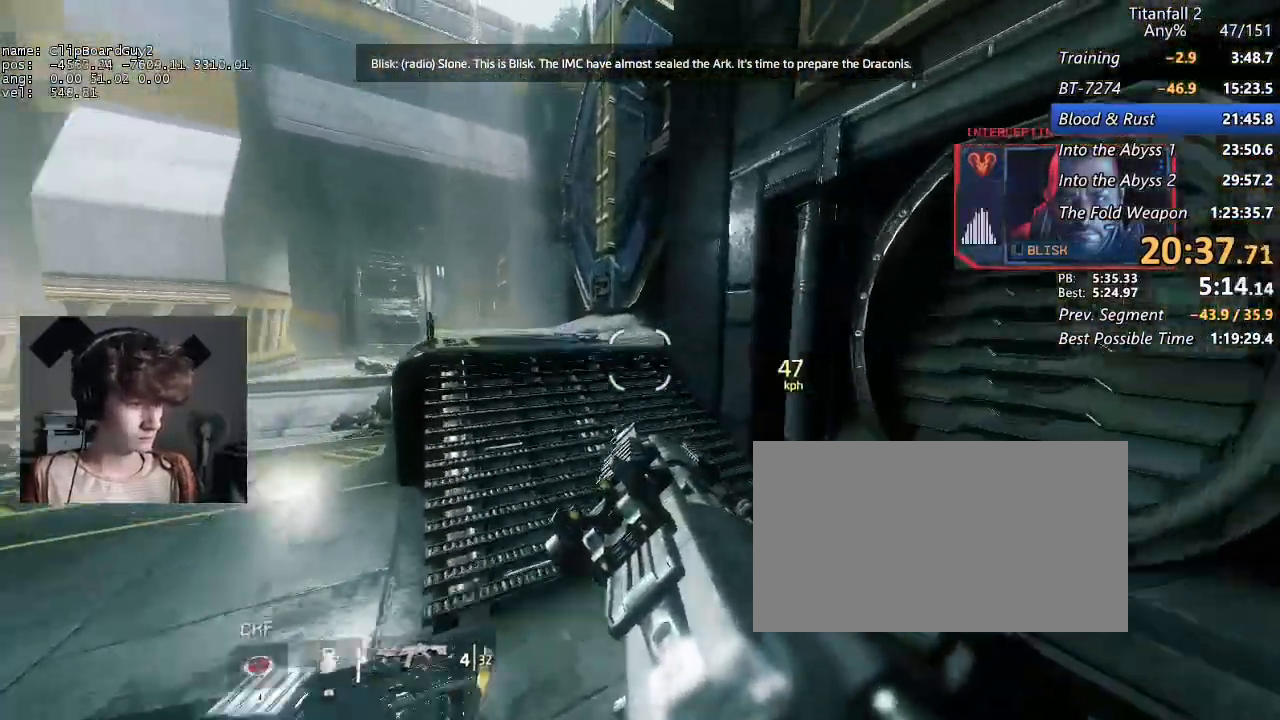
{"keys": ["a", "shift"], "mouse": [], "events": []}
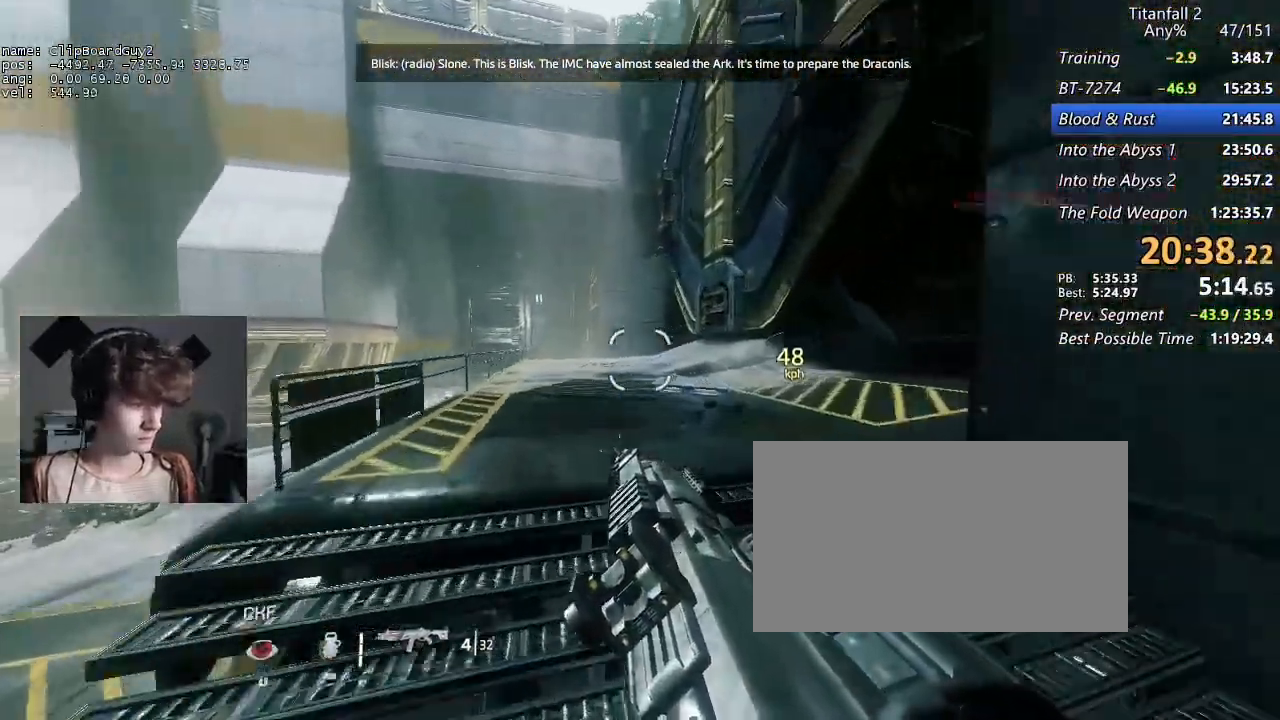
{"keys": ["a", "shift"], "mouse": [], "events": [[183, "space", "down"], [283, "space", "up"]]}
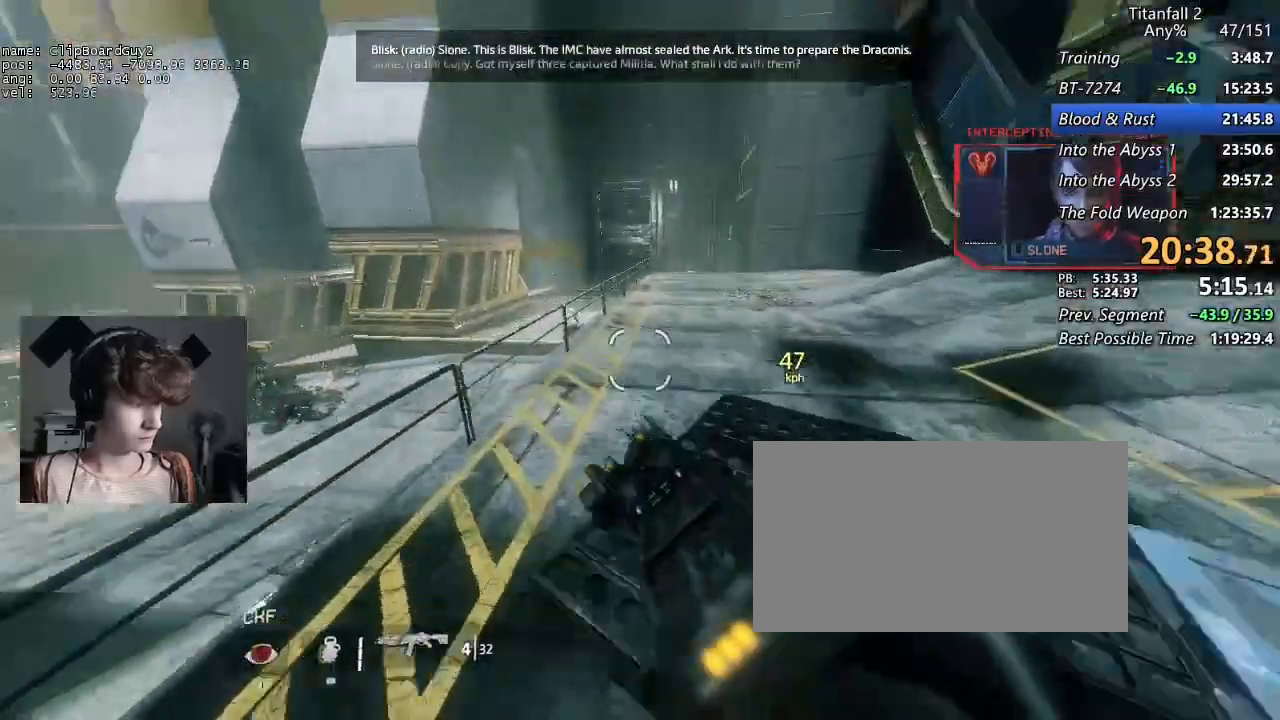
{"keys": ["d", "shift"], "mouse": [], "events": [[67, "d", "down"], [67, "space", "down"], [117, "a", "up"], [167, "space", "up"]]}
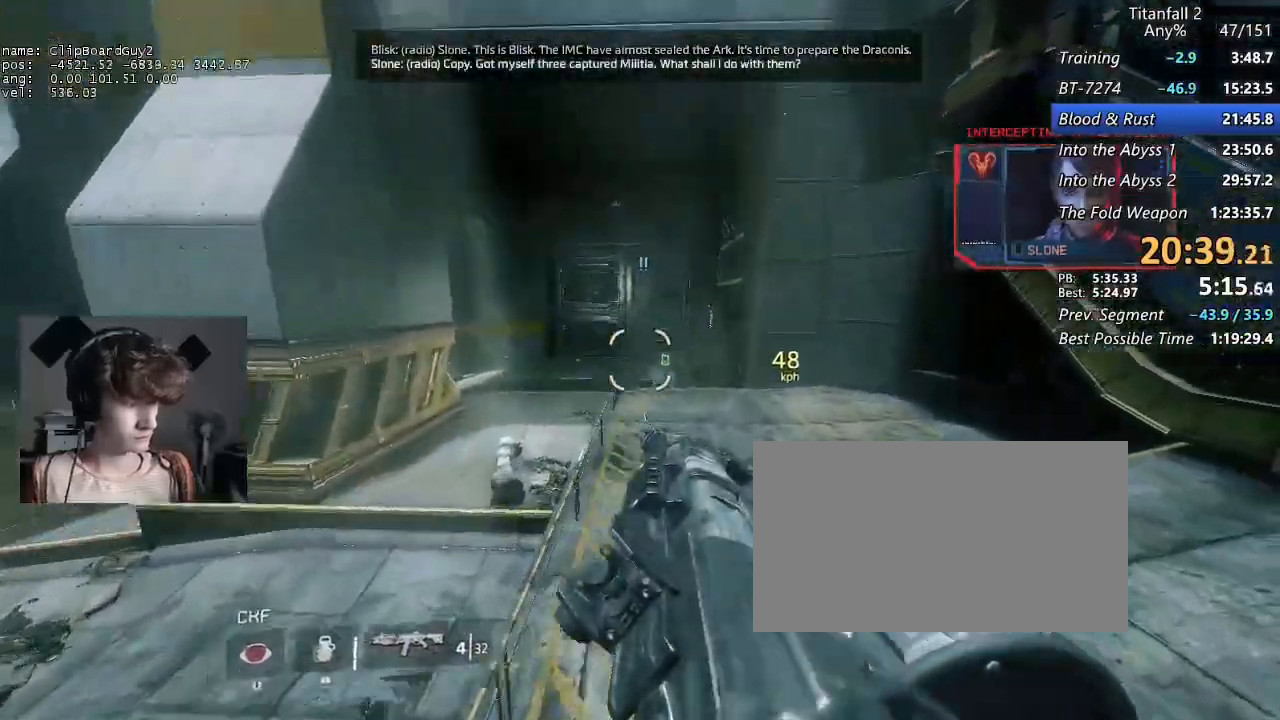
{"keys": ["a", "shift"], "mouse": [], "events": [[267, "a", "down"], [367, "d", "up"]]}
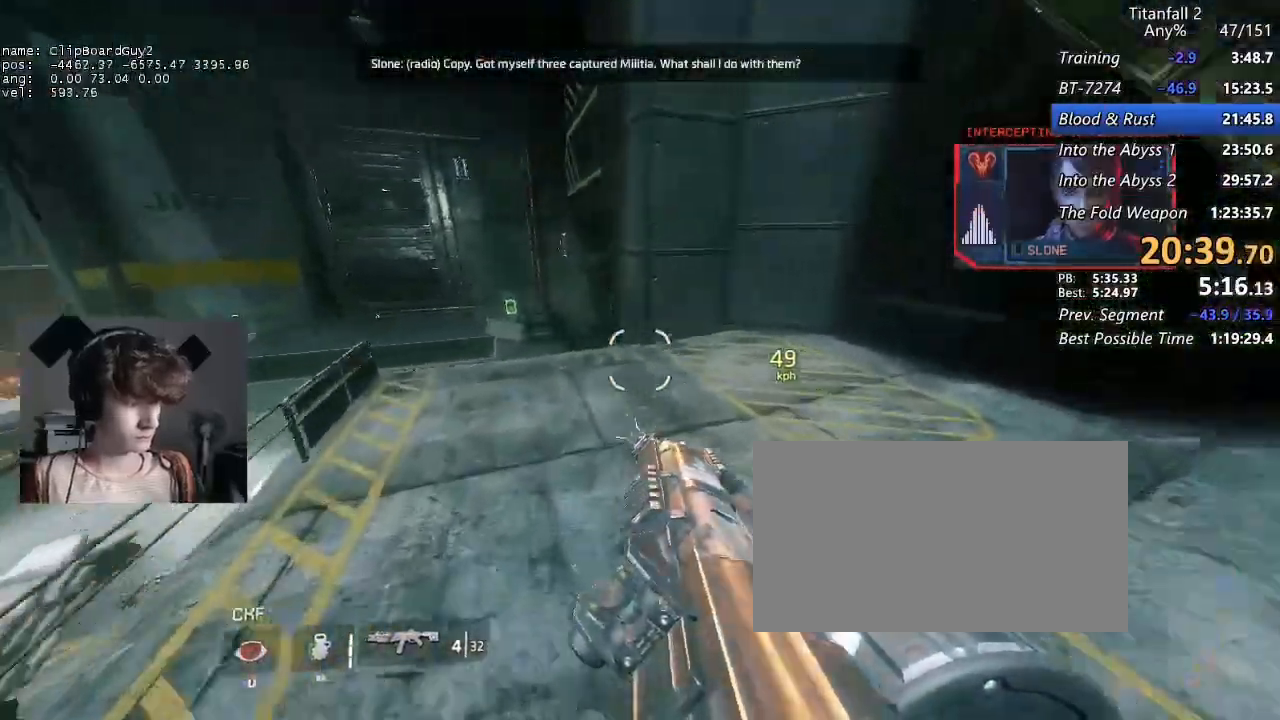
{"keys": ["a", "shift"], "mouse": [], "events": [[283, "space", "down"], [383, "space", "up"]]}
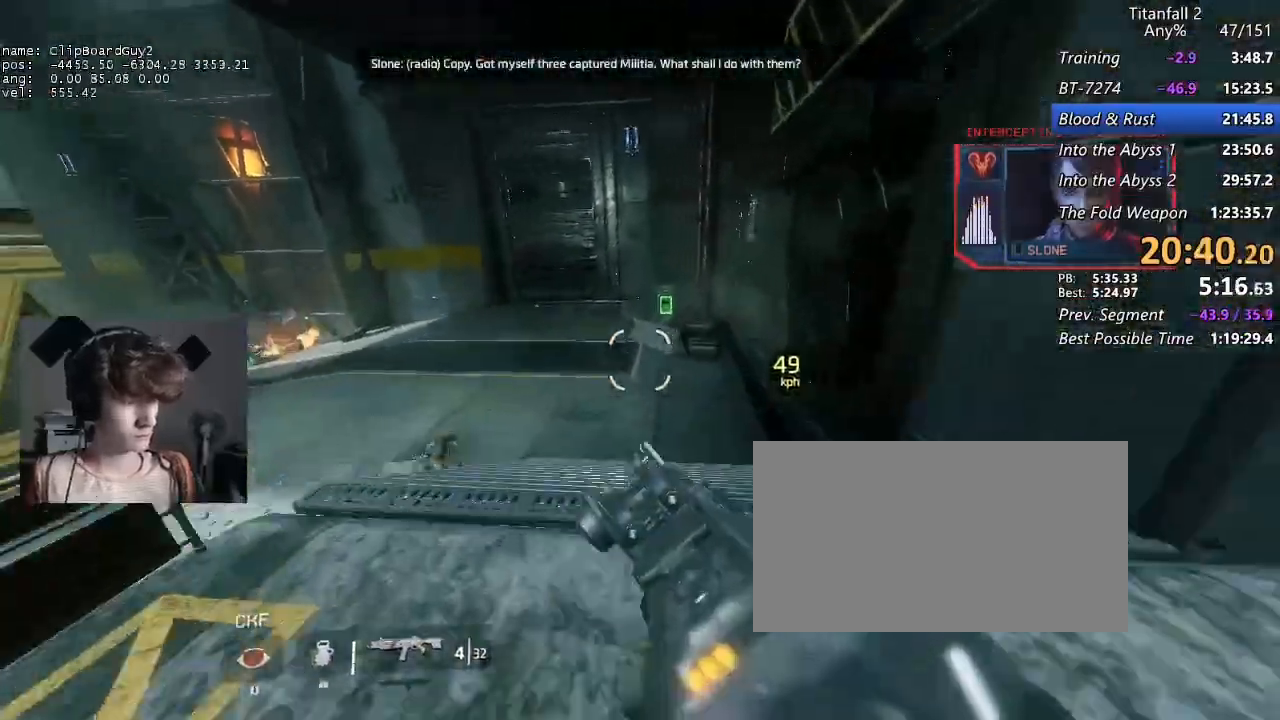
{"keys": ["a", "shift"], "mouse": [], "events": []}
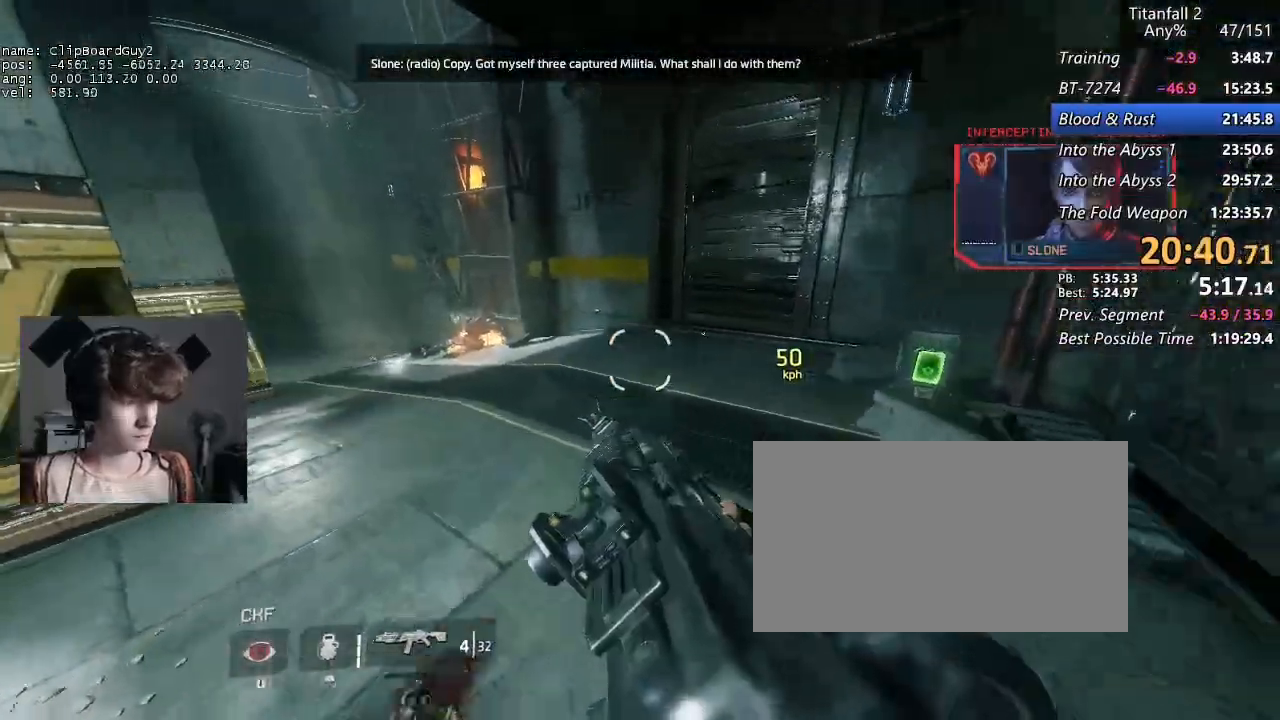
{"keys": ["a", "shift"], "mouse": [], "events": []}
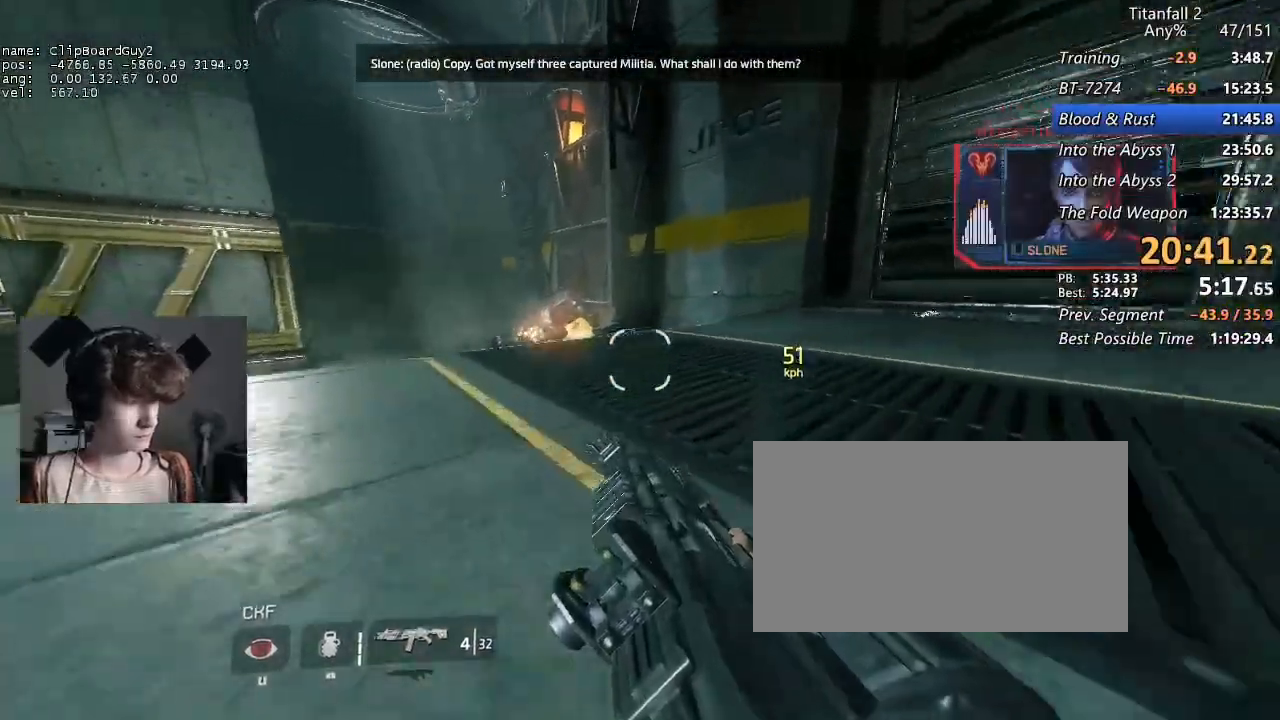
{"keys": ["a", "shift"], "mouse": [], "events": [[50, "space", "down"], [183, "space", "up"]]}
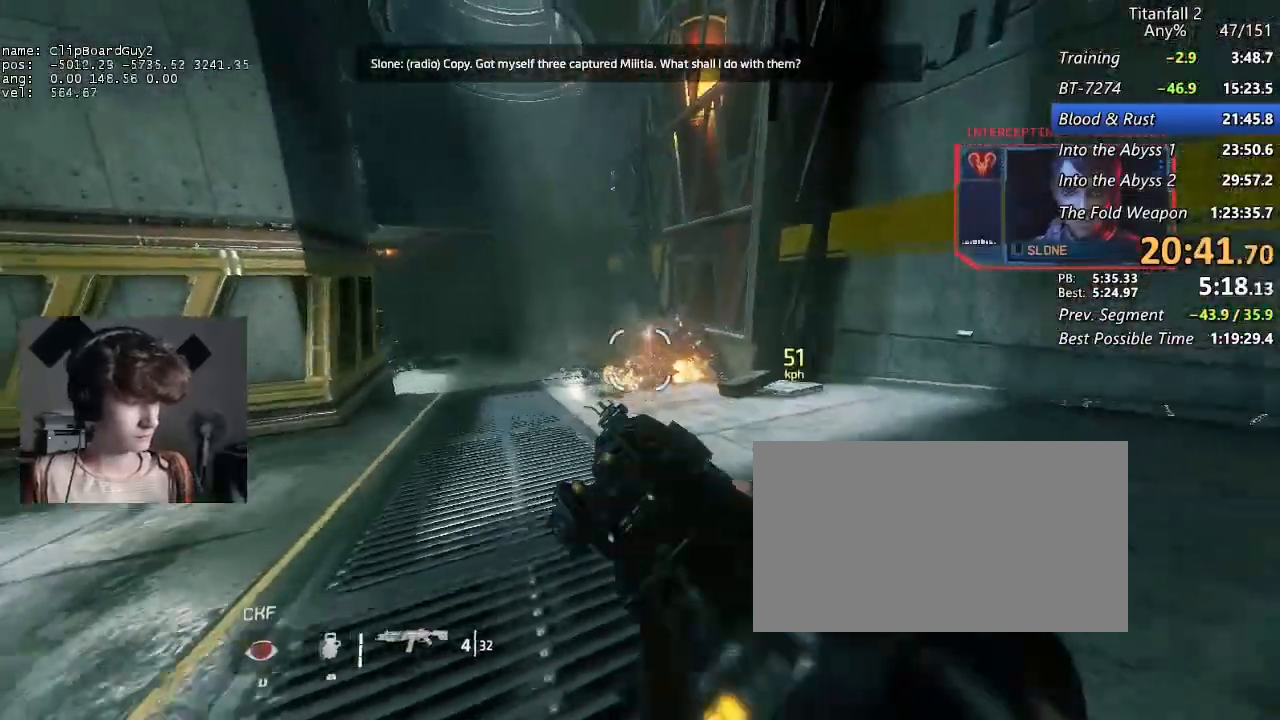
{"keys": ["a", "shift"], "mouse": [], "events": [[400, "d", "down"], [400, "space", "down"], [433, "d", "up"], [483, "space", "up"]]}
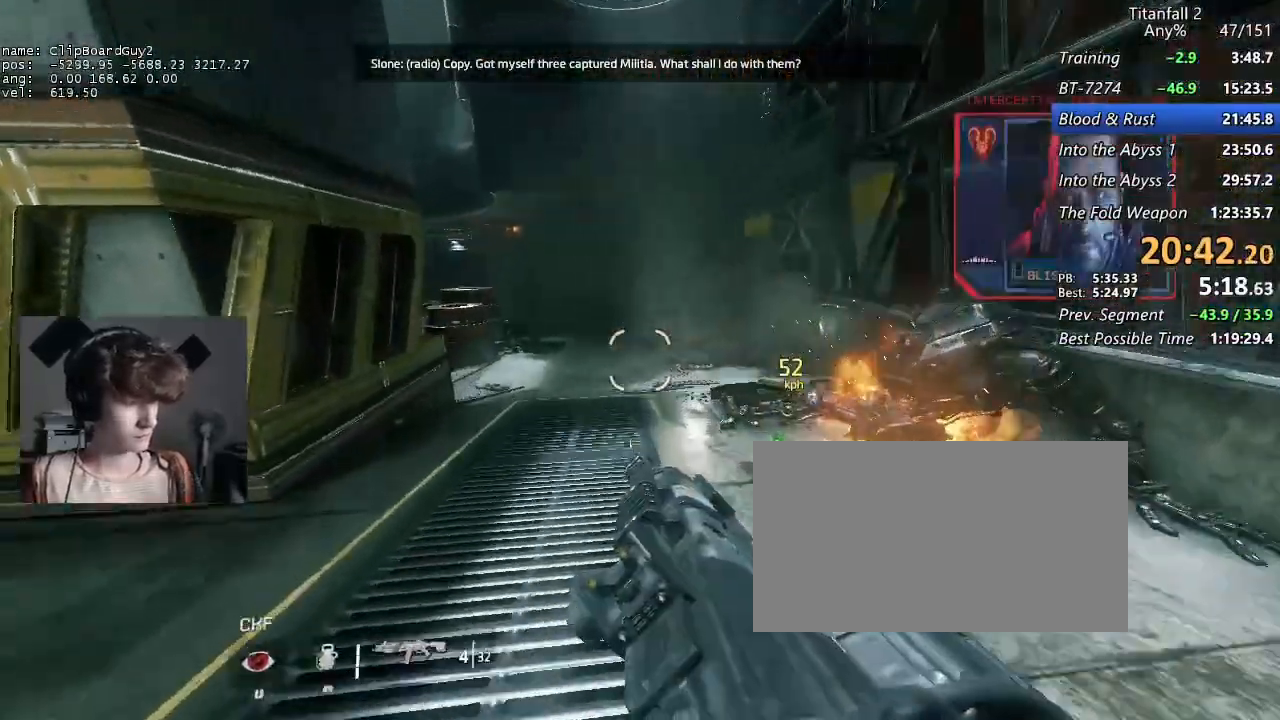
{"keys": ["a", "shift"], "mouse": [], "events": [[33, "w", "down"], [83, "w", "up"], [167, "w", "down"], [217, "w", "up"]]}
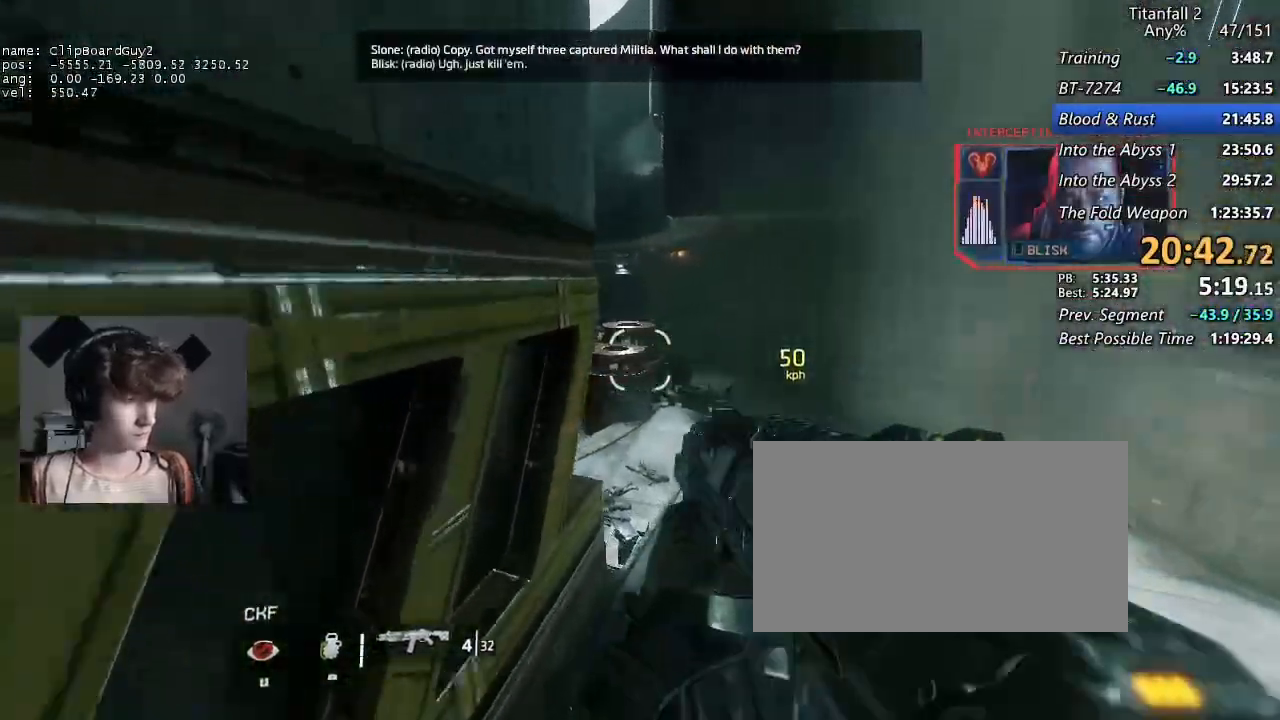
{"keys": ["a", "b", "shift", "space"], "mouse": ["mb5"], "events": [[150, "d", "down"], [150, "w", "down"], [383, "b", "down"], [383, "space", "down"], [417, "mouse_mb5", "down"], [467, "d", "up"], [467, "w", "up"]]}
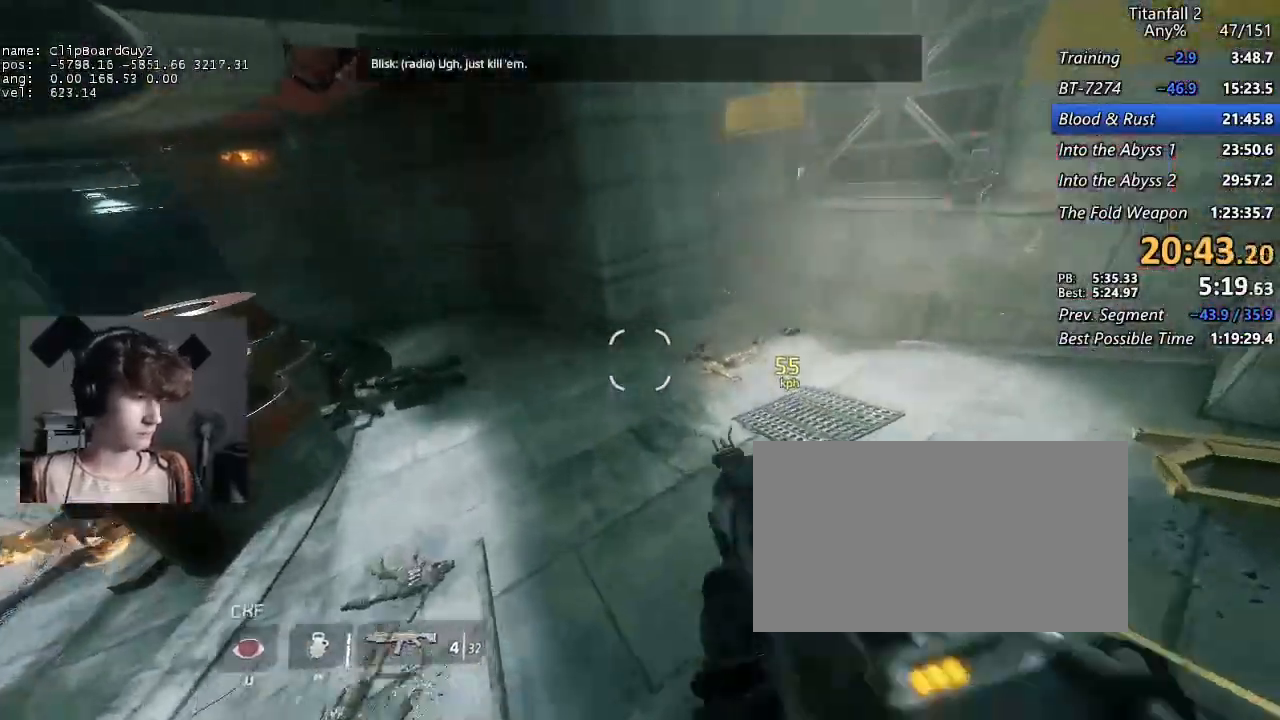
{"keys": ["a", "shift"], "mouse": [], "events": [[17, "b", "up"], [17, "space", "up"], [383, "mouse_mb5", "up"]]}
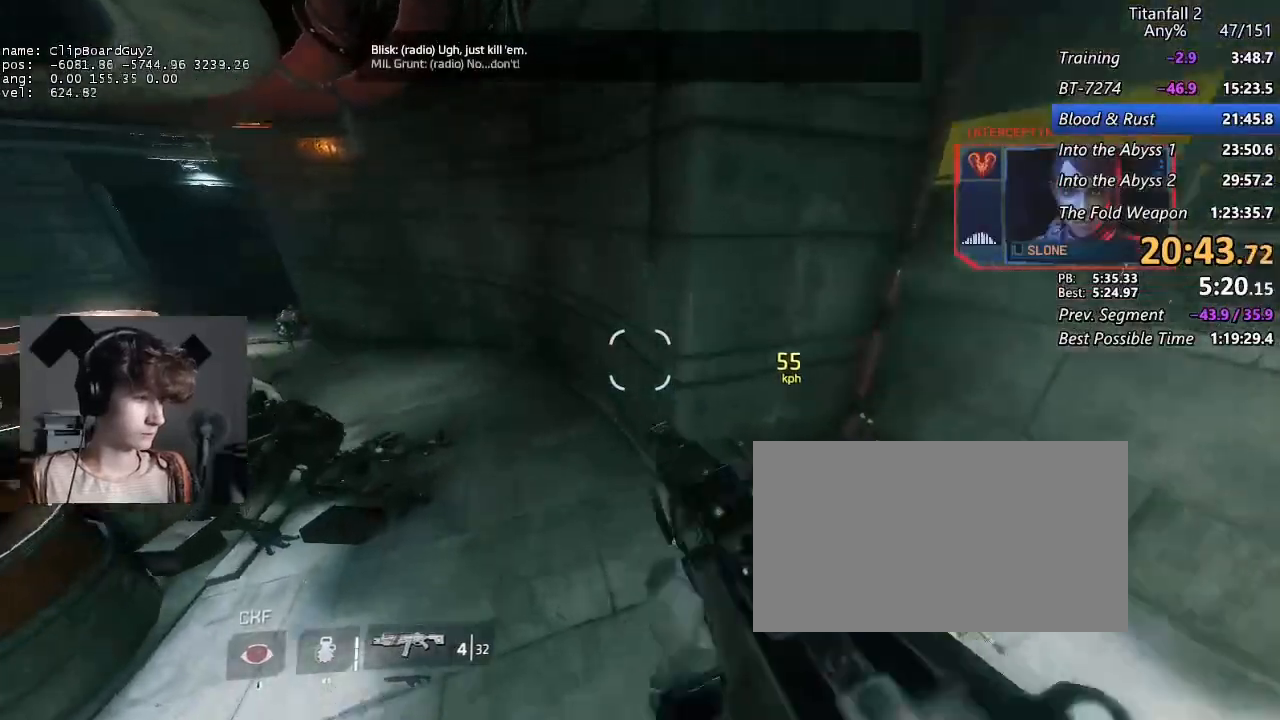
{"keys": ["a", "shift"], "mouse": [], "events": []}
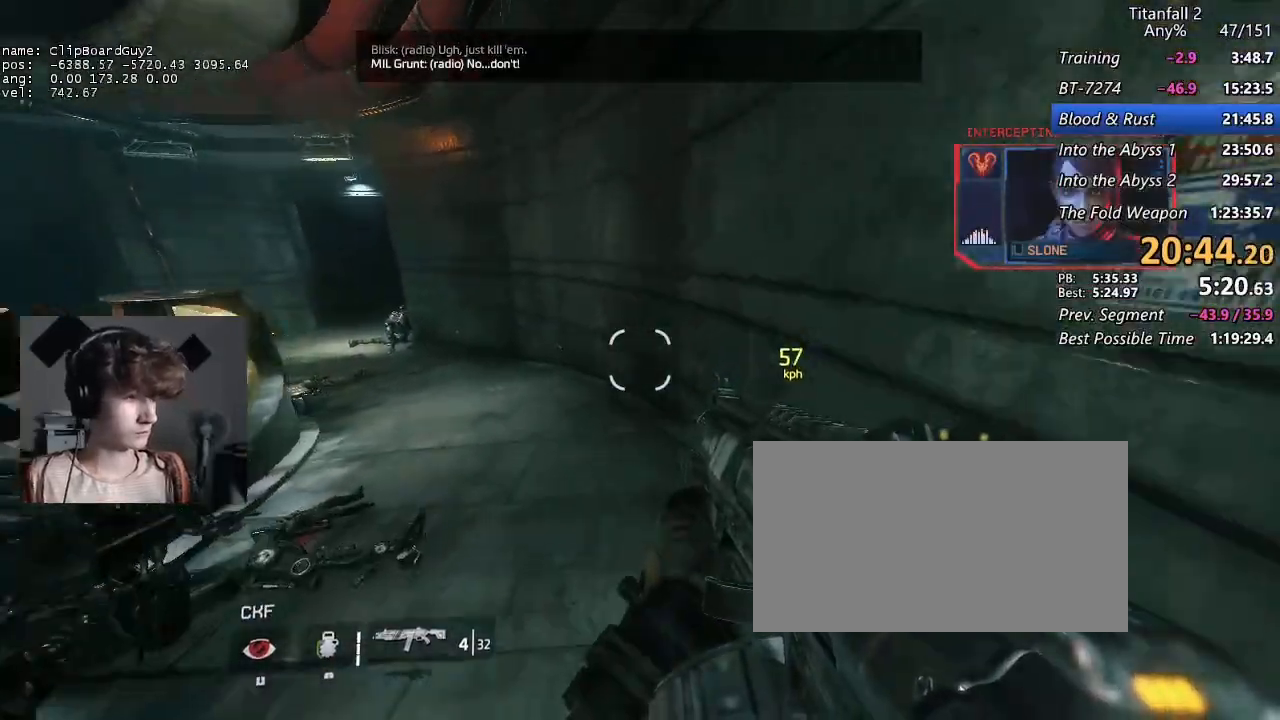
{"keys": ["a", "shift"], "mouse": [], "events": [[233, "d", "down"], [283, "space", "down"], [333, "d", "up"], [383, "space", "up"]]}
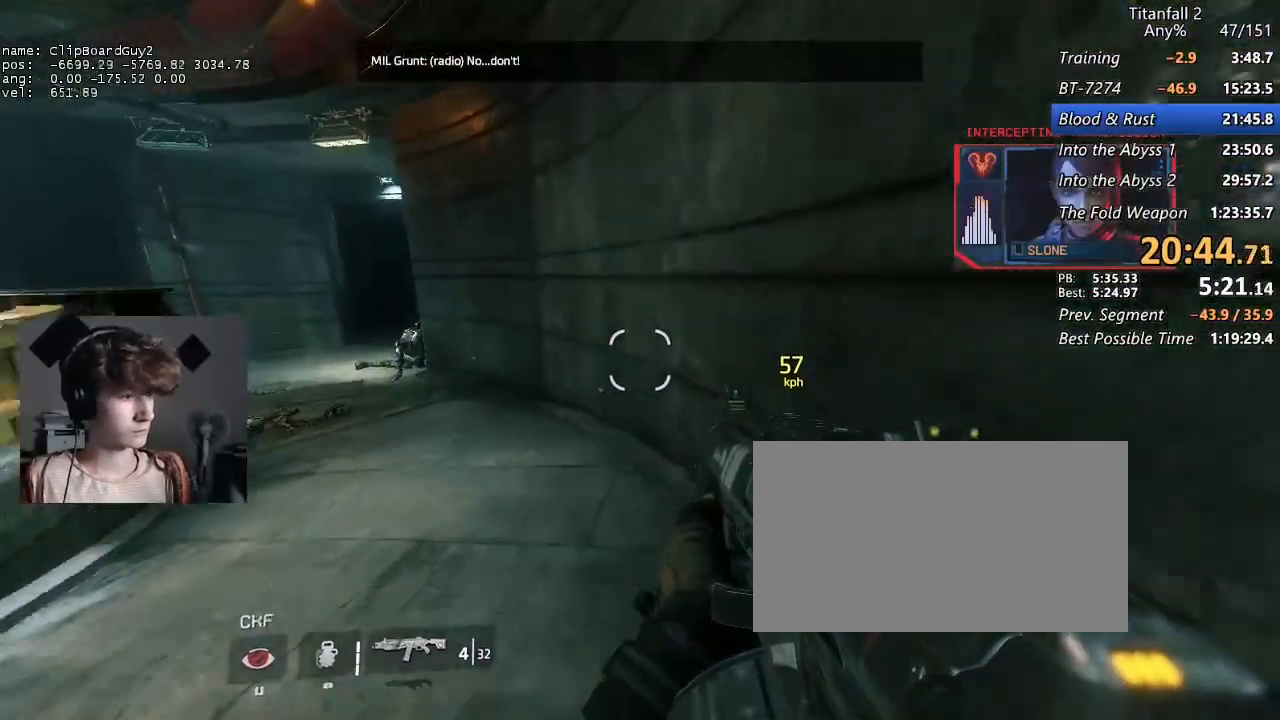
{"keys": ["a", "shift"], "mouse": [], "events": []}
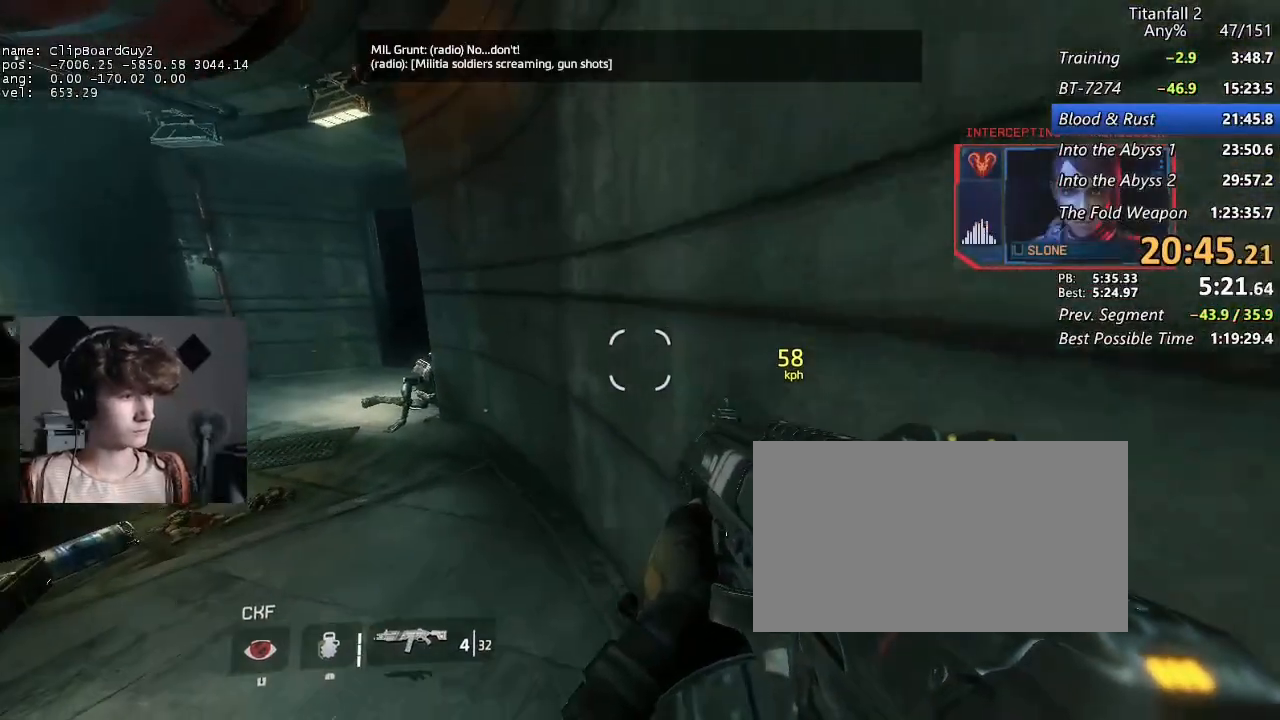
{"keys": ["a", "shift"], "mouse": ["mb5"], "events": [[217, "d", "down"], [217, "w", "down"], [400, "b", "down"], [400, "space", "down"], [450, "mouse_mb5", "down"], [500, "b", "up"], [500, "d", "up"], [500, "space", "up"], [500, "w", "up"]]}
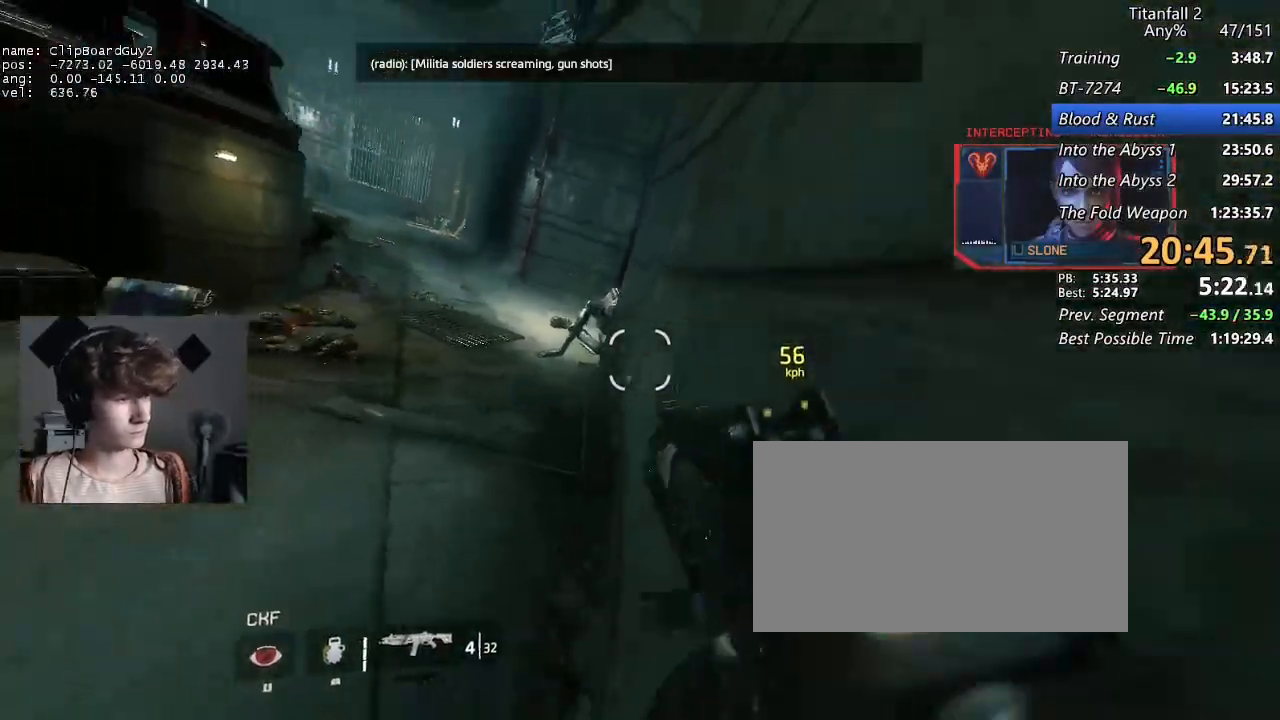
{"keys": ["a", "shift", "w"], "mouse": [], "events": [[183, "mouse_mb5", "up"], [233, "d", "down"], [283, "space", "down"], [333, "d", "up"], [383, "space", "up"], [417, "w", "down"]]}
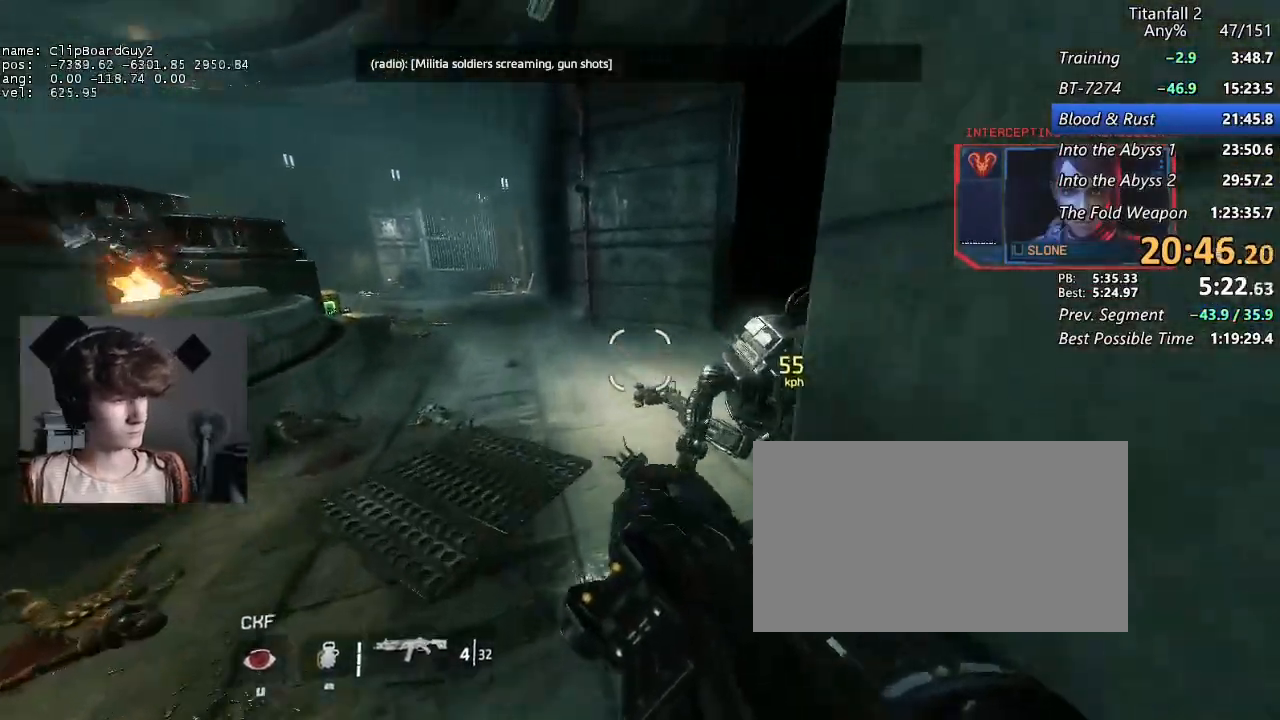
{"keys": ["a", "shift"], "mouse": [], "events": [[17, "w", "up"]]}
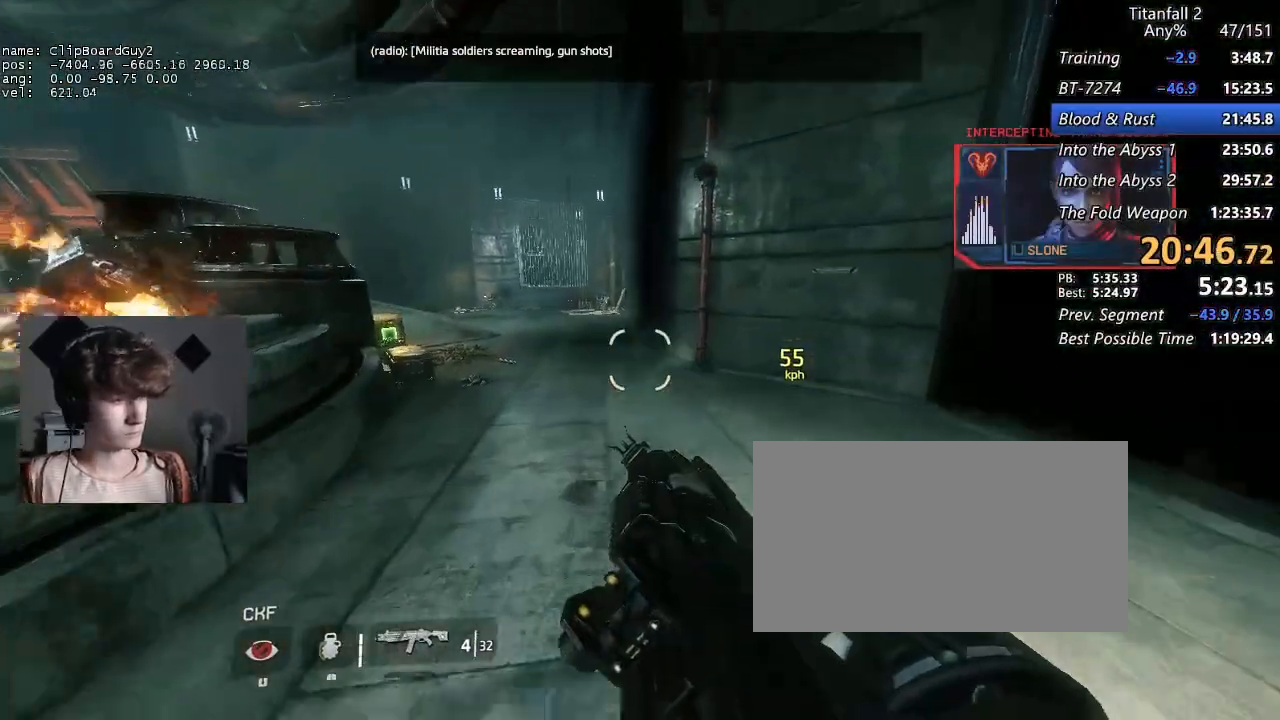
{"keys": ["a", "shift"], "mouse": [], "events": []}
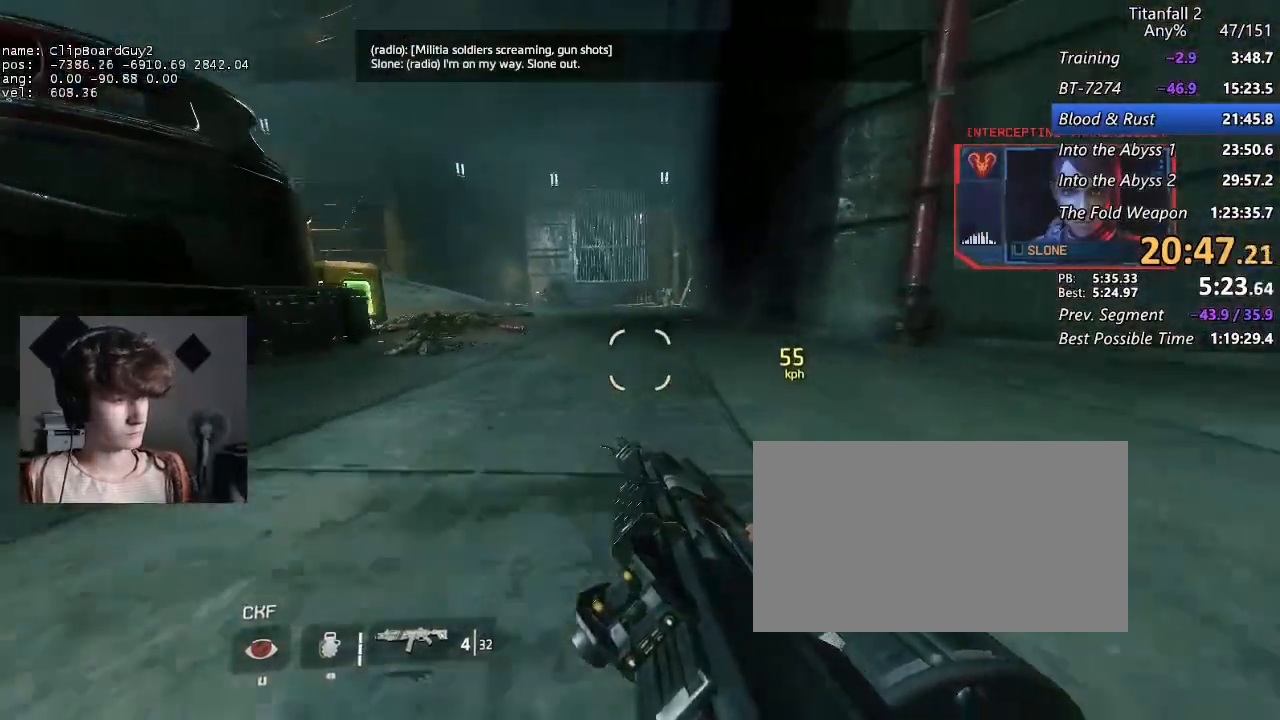
{"keys": ["a", "shift"], "mouse": [], "events": [[50, "space", "down"], [100, "space", "up"]]}